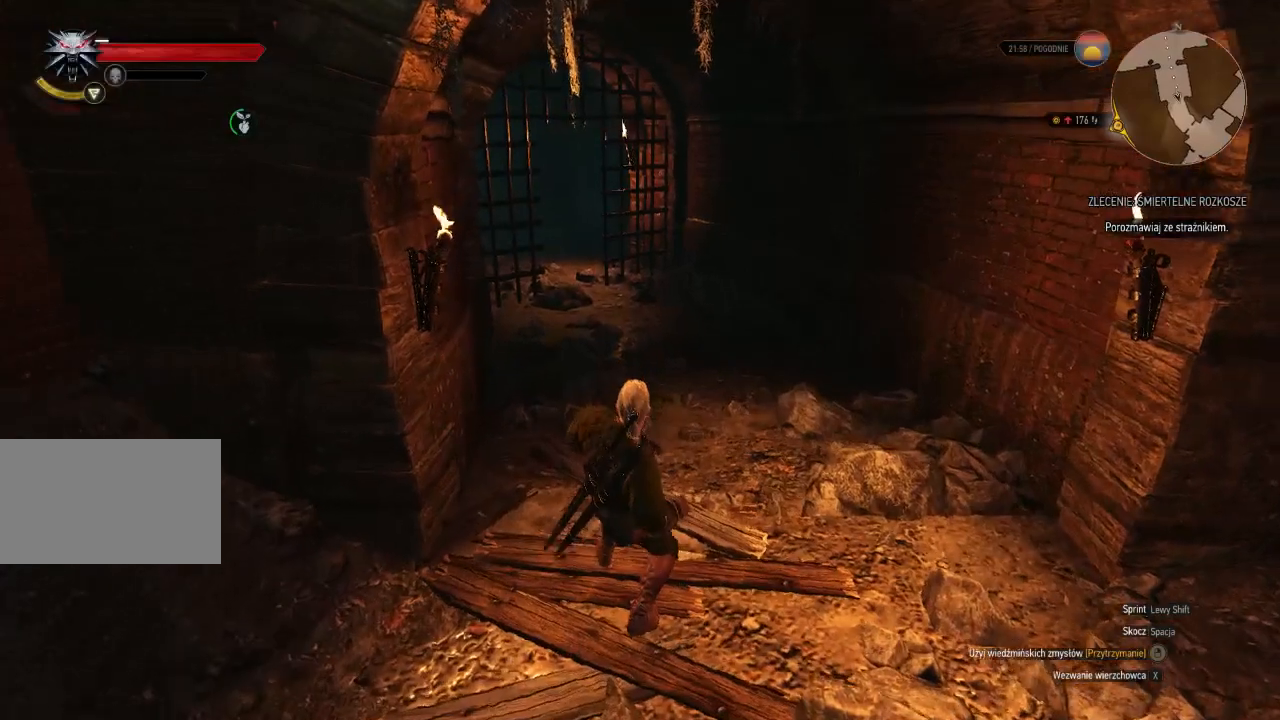
Gameplay with keyboard and mouse; each line is a JSON object with the keys and mouse buttons held at the frame after it. "events" lists presses ("down") and releases ("up") of "a", "ctrl", "d", "e", "q", "s", "shift", "space", "w", "mouse_left", "mouse_wheel", "mouse_right", "mouse_mb4" and "mouse_mb5" between this image and that frame as [ms after this image, input, new state], when the widget could be followed in between. "mouse_left", "mouse_wheel", "mouse_right", "mouse_mb4", "mouse_mb5" = the "left", "wheel", "right", "mb4", "mb5" buttons of the "mouse" list. No other keys are recorded. "wheel" means that the mouse wheel is clicked or scrolled. Mouse movement is not recorded.
{"keys": ["shift", "w"], "mouse": [], "events": [[40, "w", "down"], [320, "shift", "down"]]}
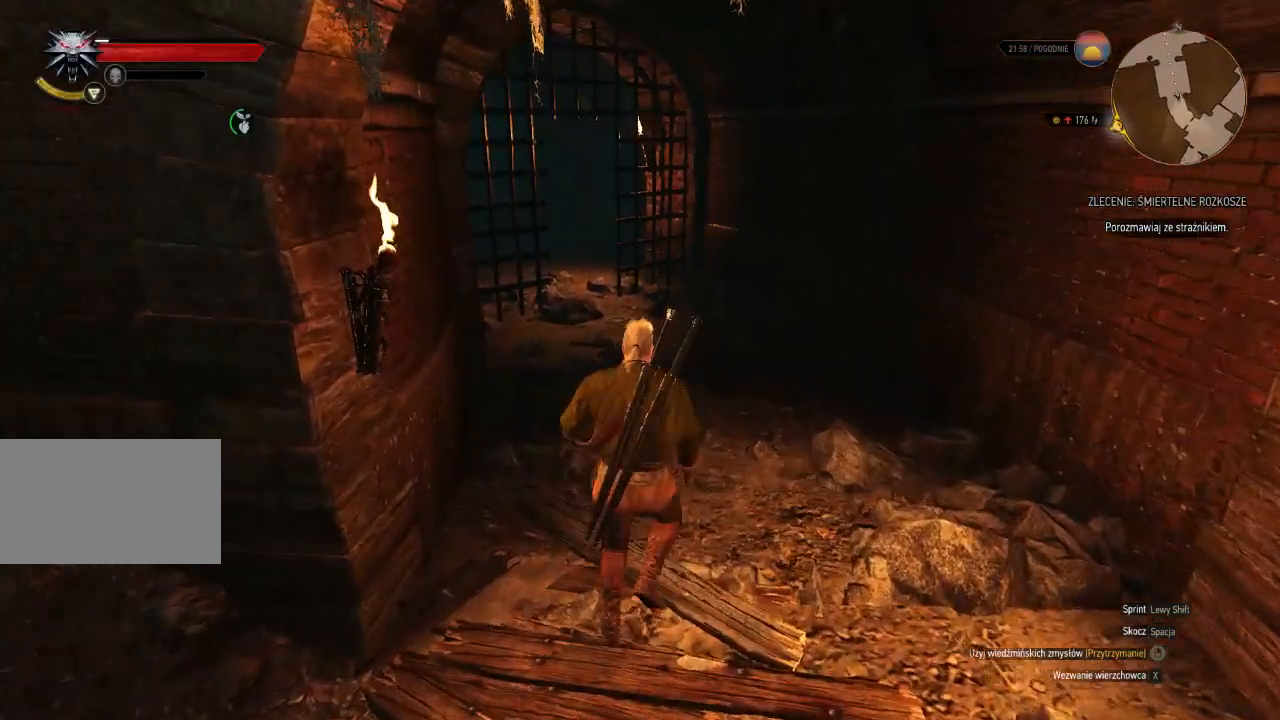
{"keys": ["shift", "w"], "mouse": [], "events": []}
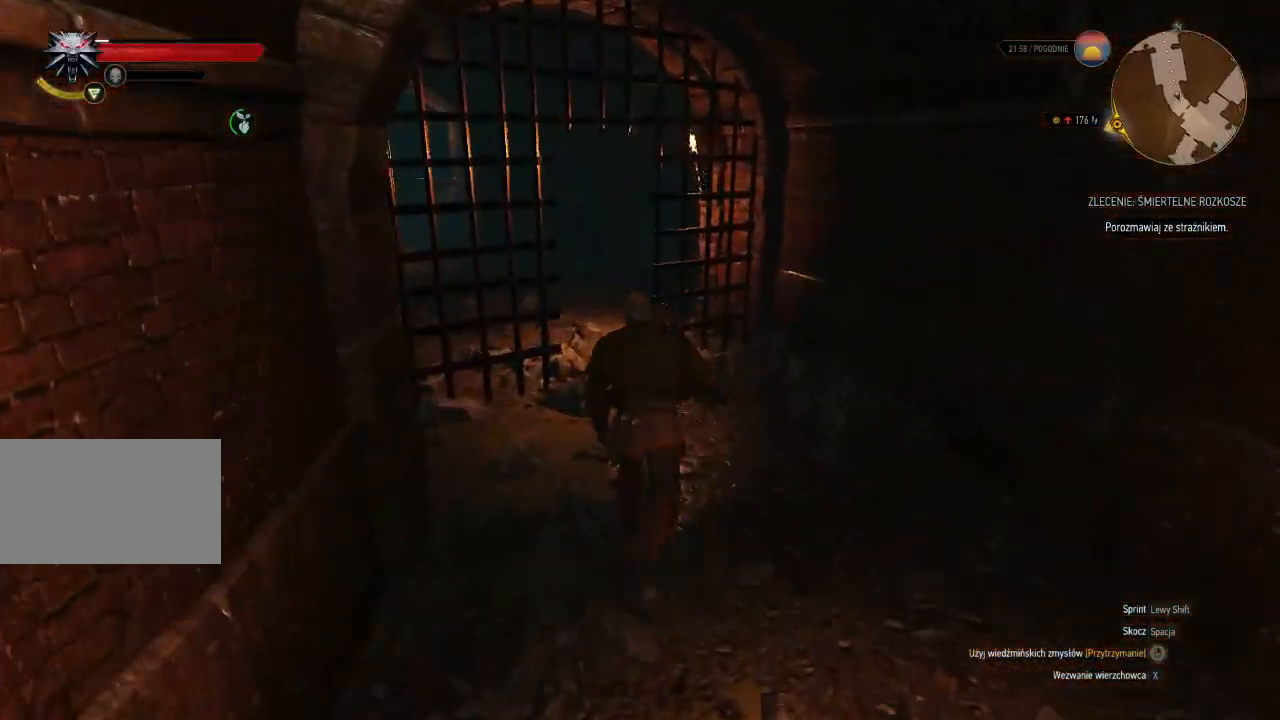
{"keys": ["a", "shift", "w"], "mouse": [], "events": [[260, "a", "down"]]}
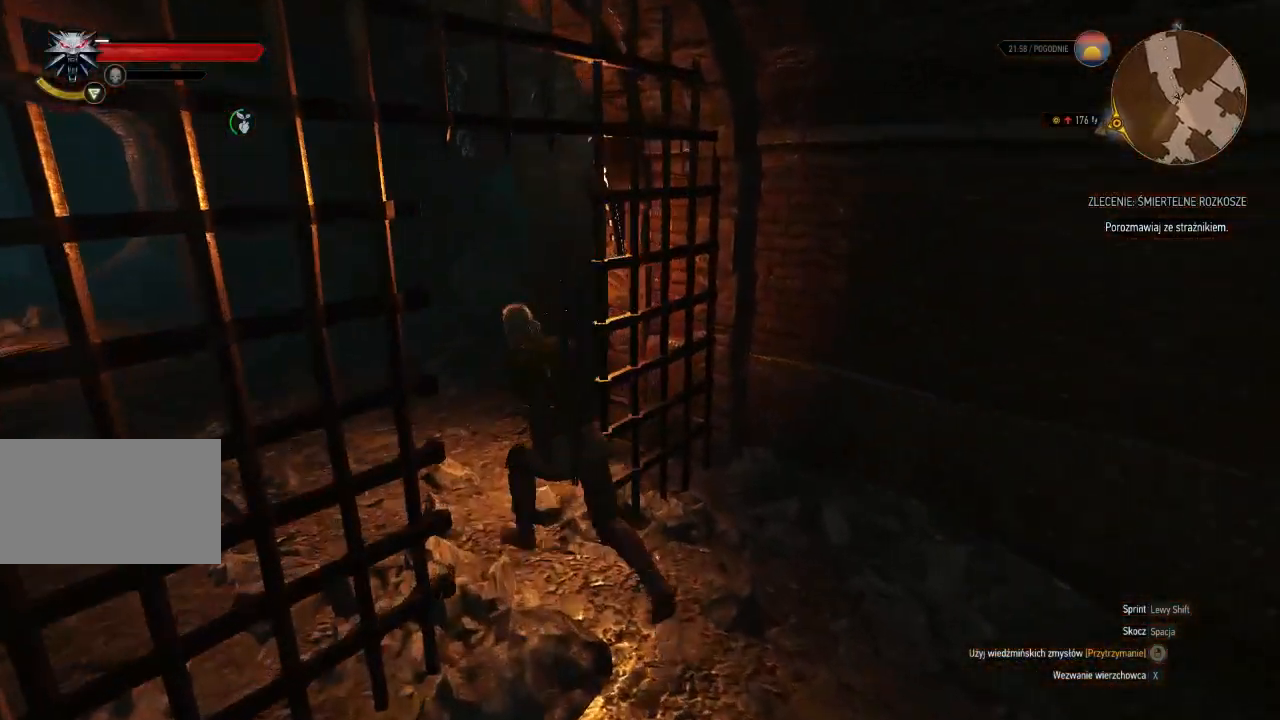
{"keys": ["a", "shift", "w"], "mouse": [], "events": []}
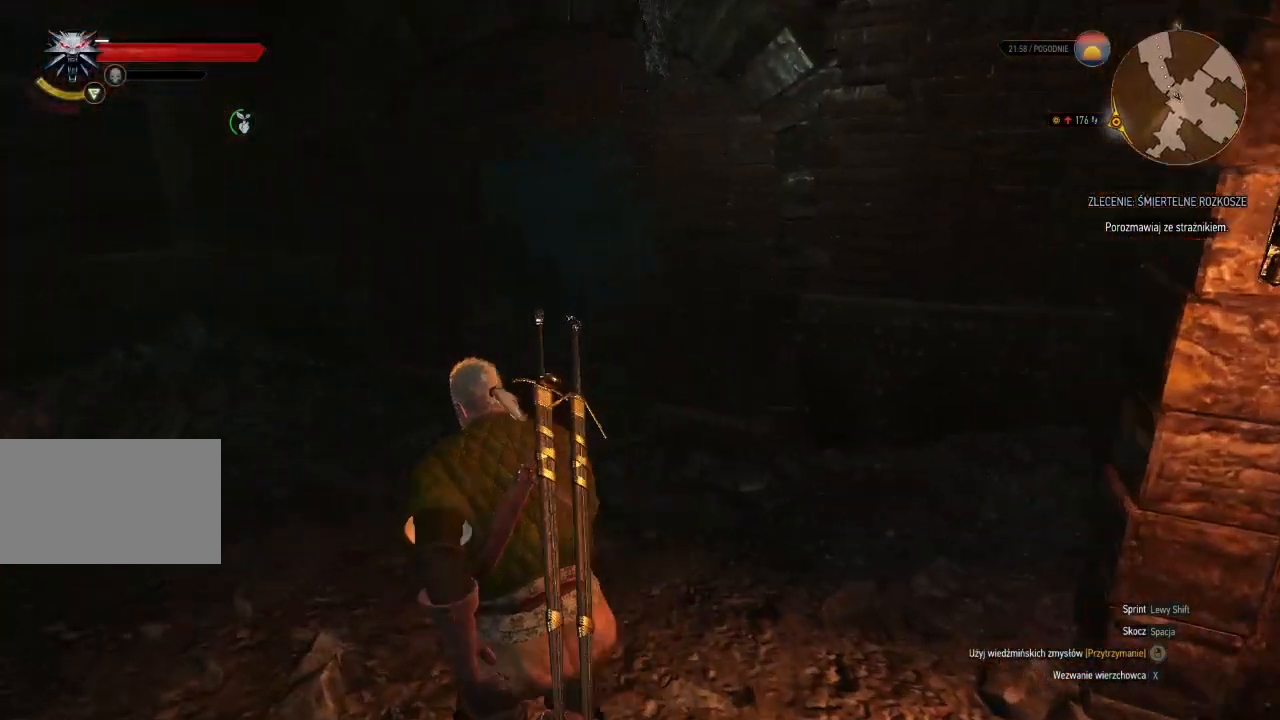
{"keys": ["w"], "mouse": [], "events": [[160, "shift", "up"], [200, "a", "up"], [340, "d", "down"], [460, "d", "up"]]}
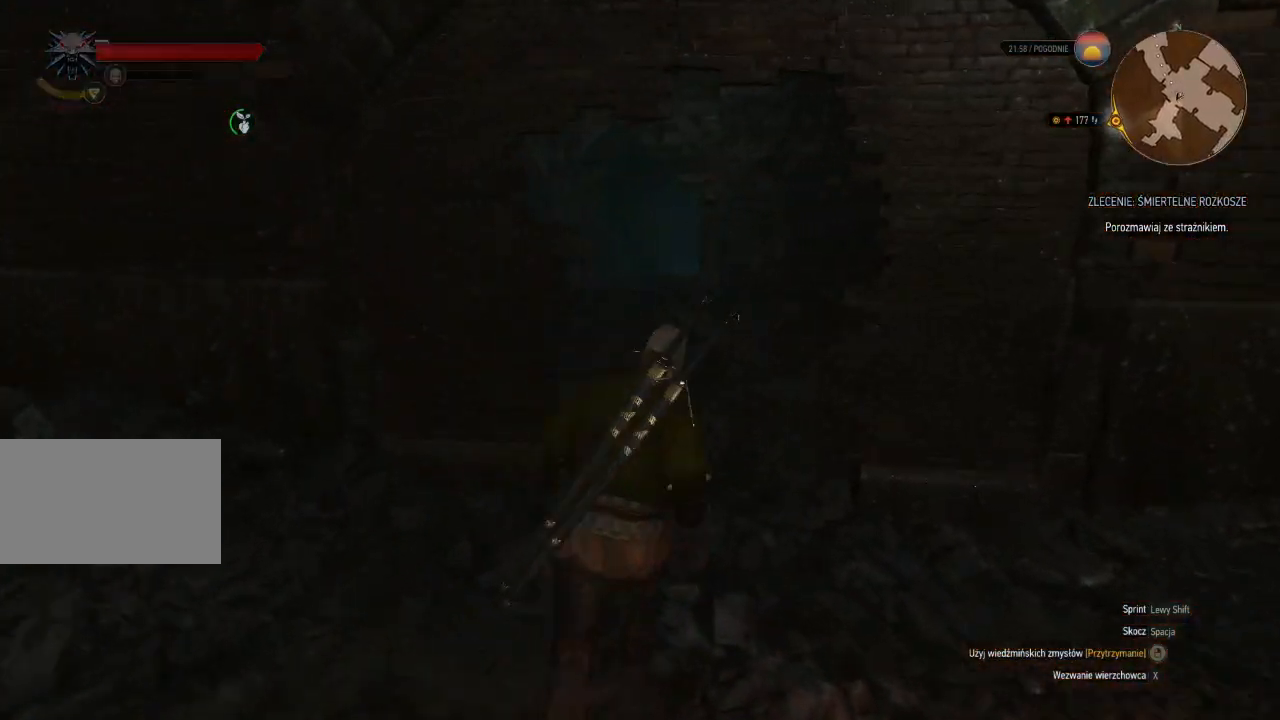
{"keys": ["w"], "mouse": [], "events": []}
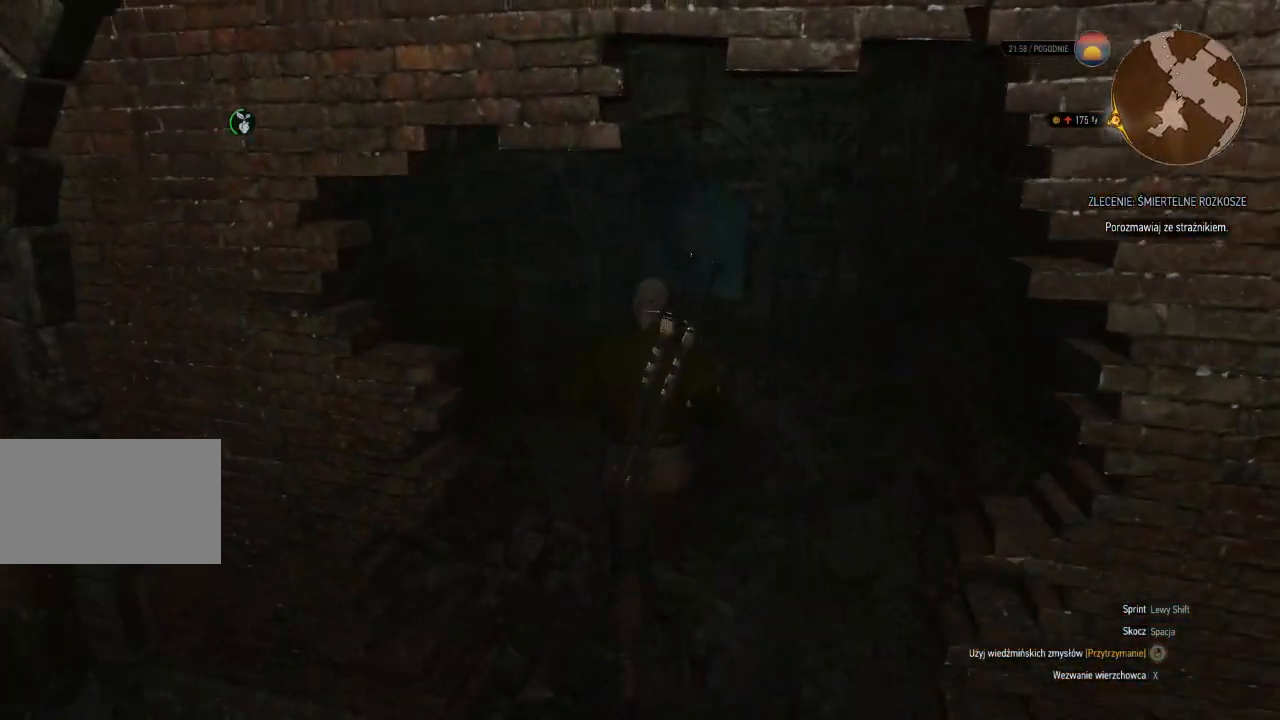
{"keys": ["w"], "mouse": [], "events": []}
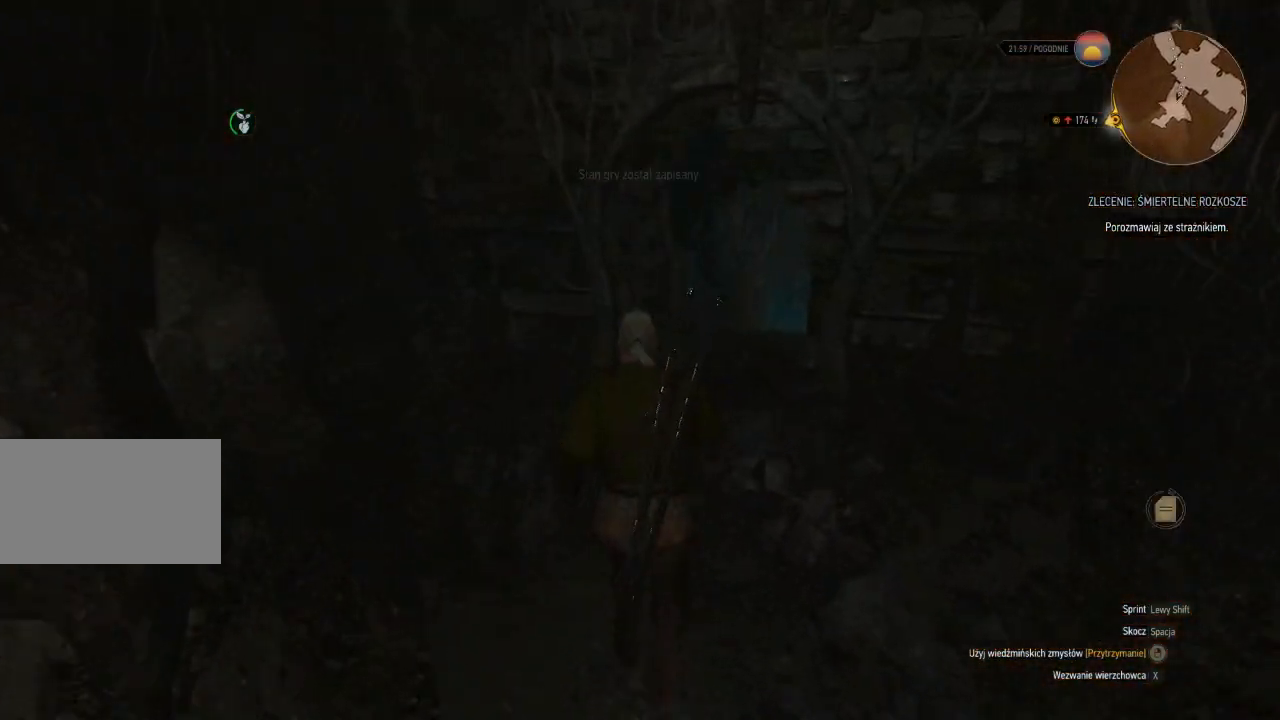
{"keys": ["w"], "mouse": [], "events": []}
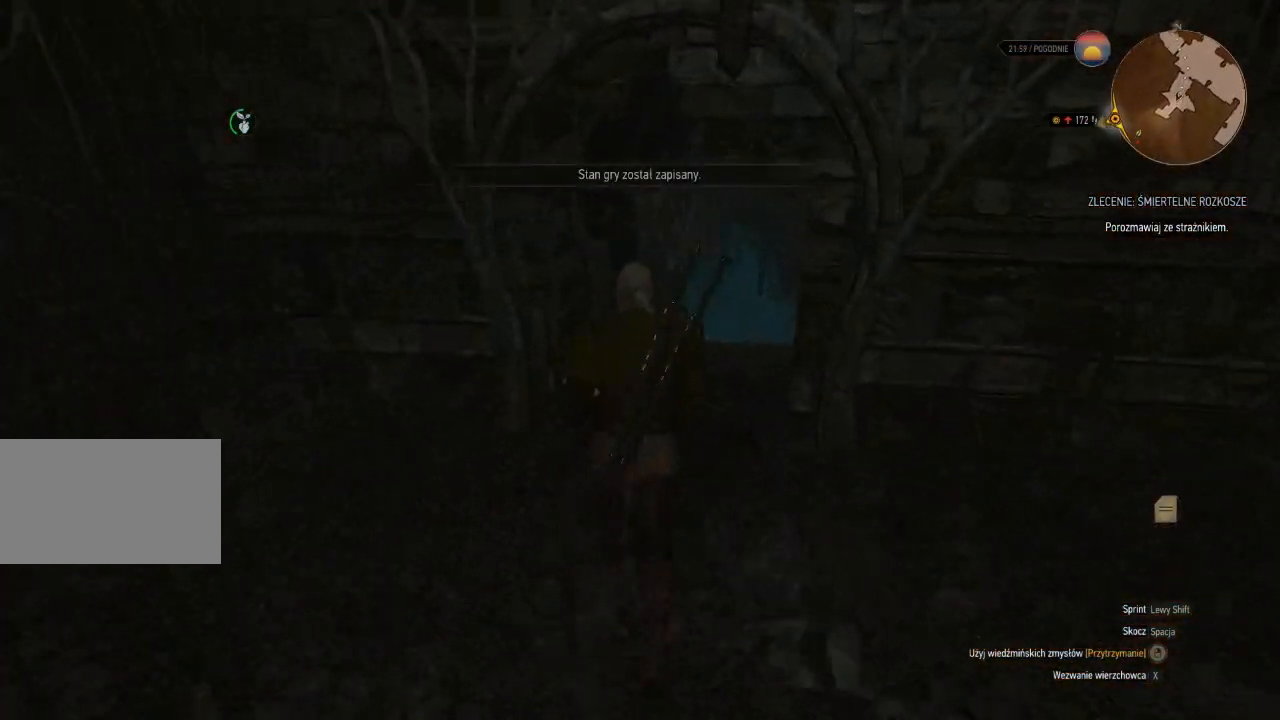
{"keys": ["shift", "w"], "mouse": [], "events": [[260, "shift", "down"]]}
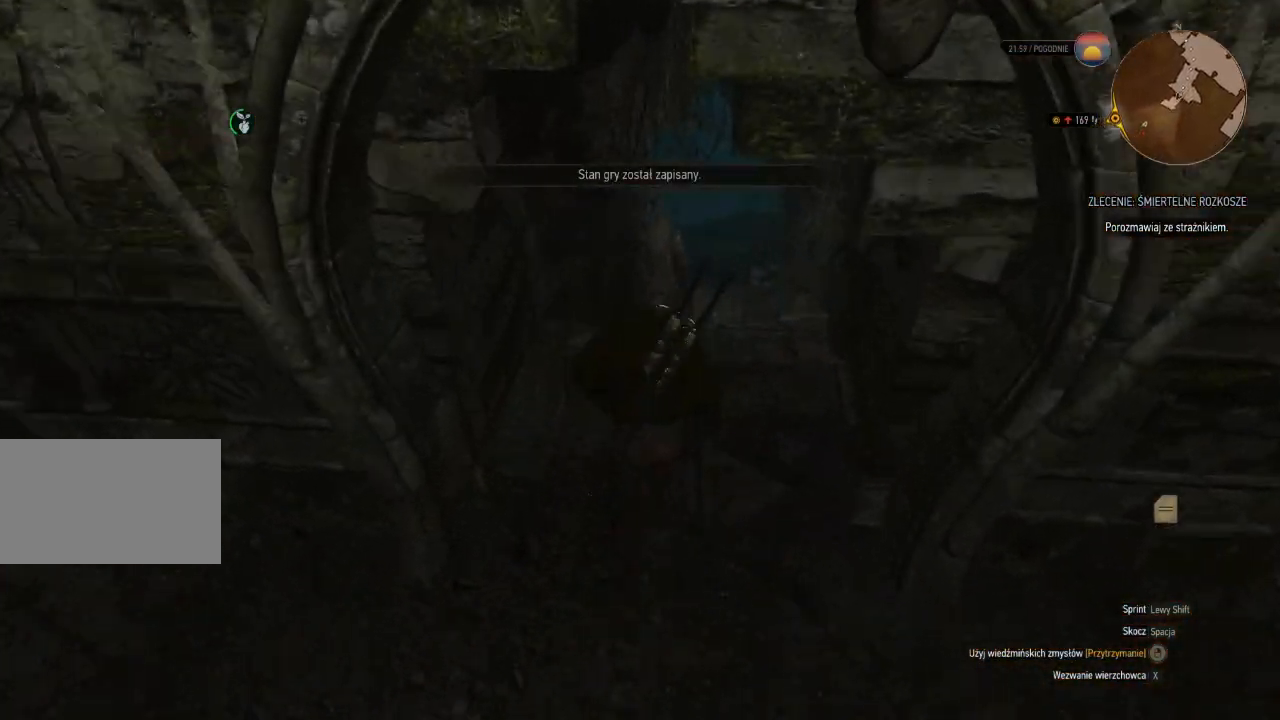
{"keys": ["shift", "w"], "mouse": [], "events": []}
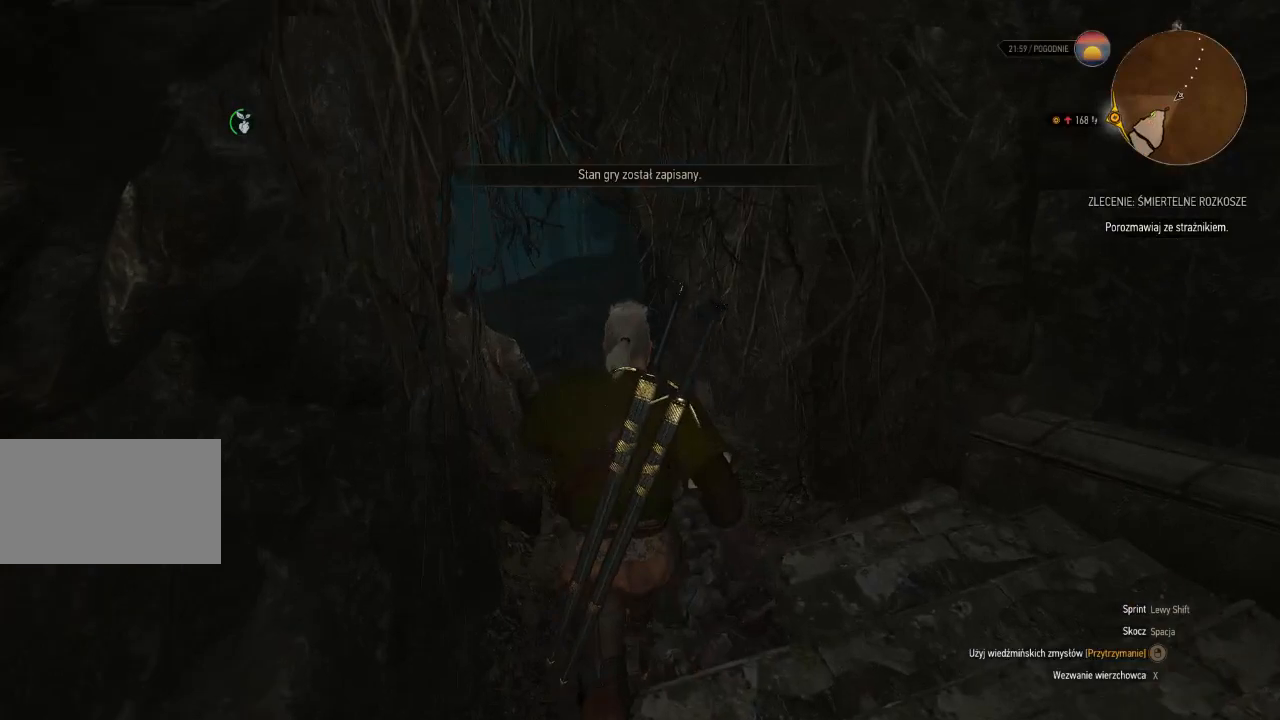
{"keys": ["shift", "w"], "mouse": [], "events": []}
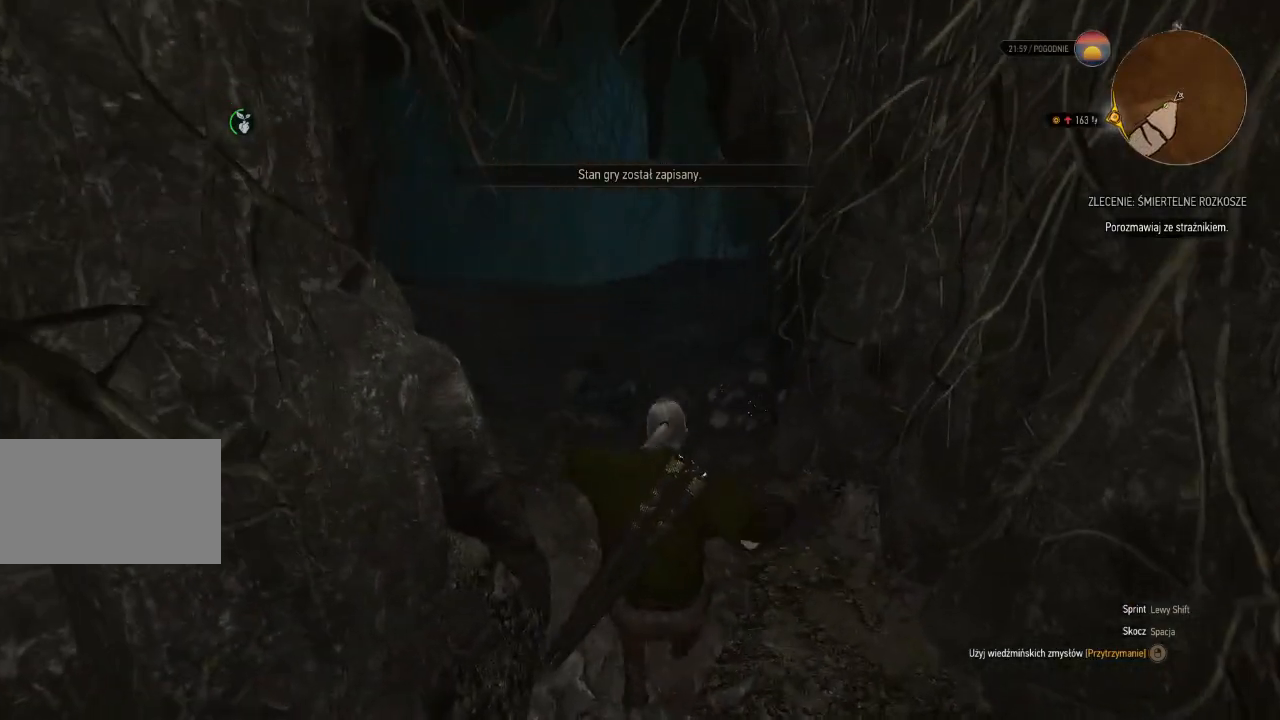
{"keys": ["shift", "w"], "mouse": [], "events": []}
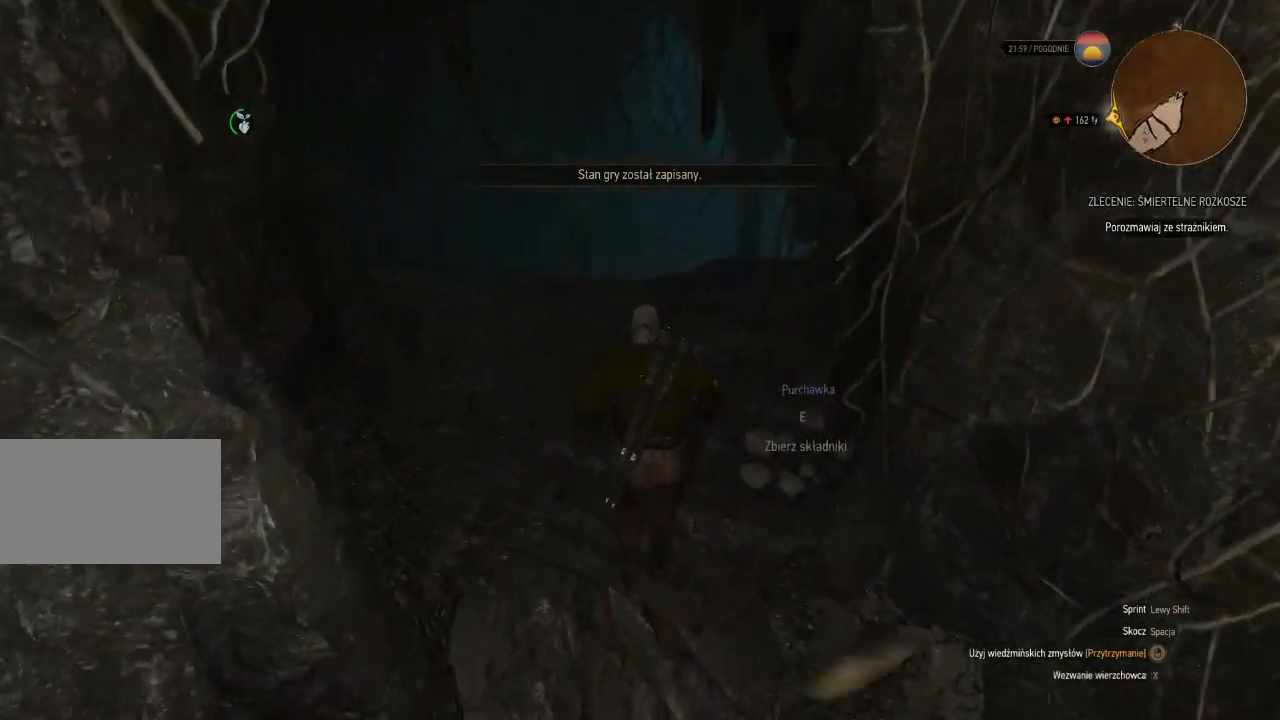
{"keys": ["a", "w"], "mouse": [], "events": [[140, "a", "down"], [180, "shift", "up"]]}
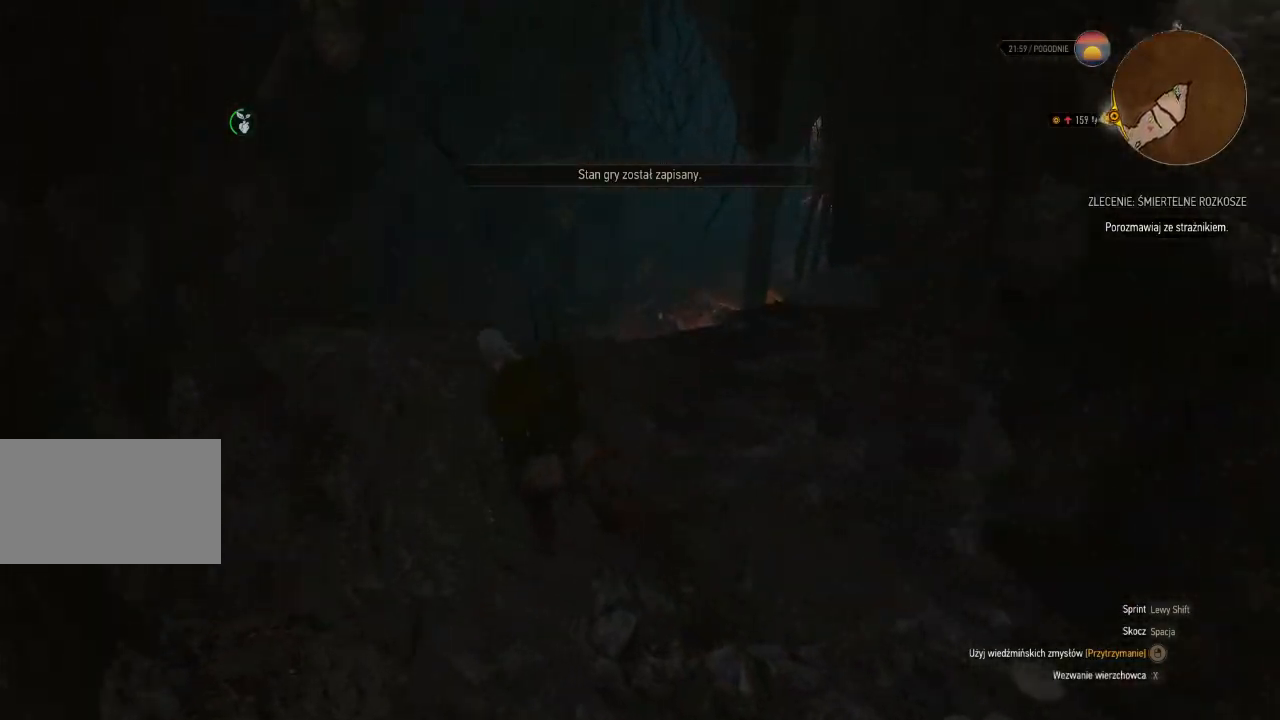
{"keys": ["a", "w"], "mouse": [], "events": []}
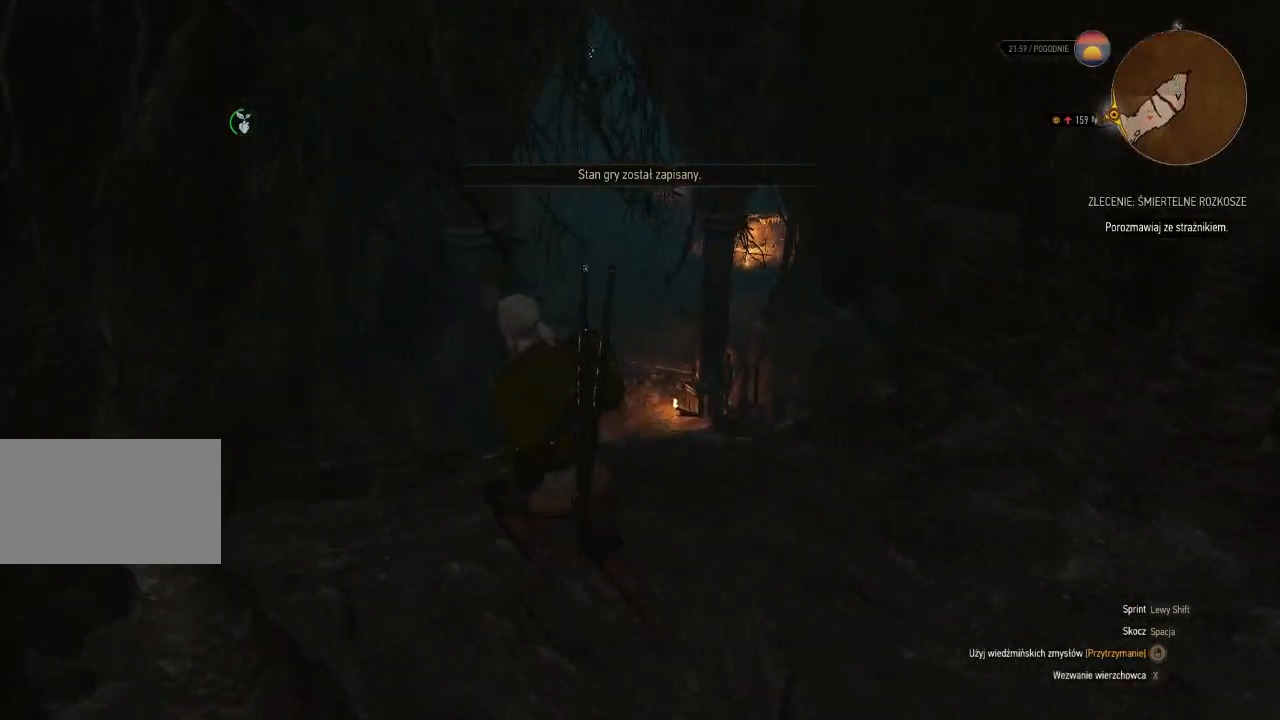
{"keys": ["w"], "mouse": [], "events": [[80, "a", "up"]]}
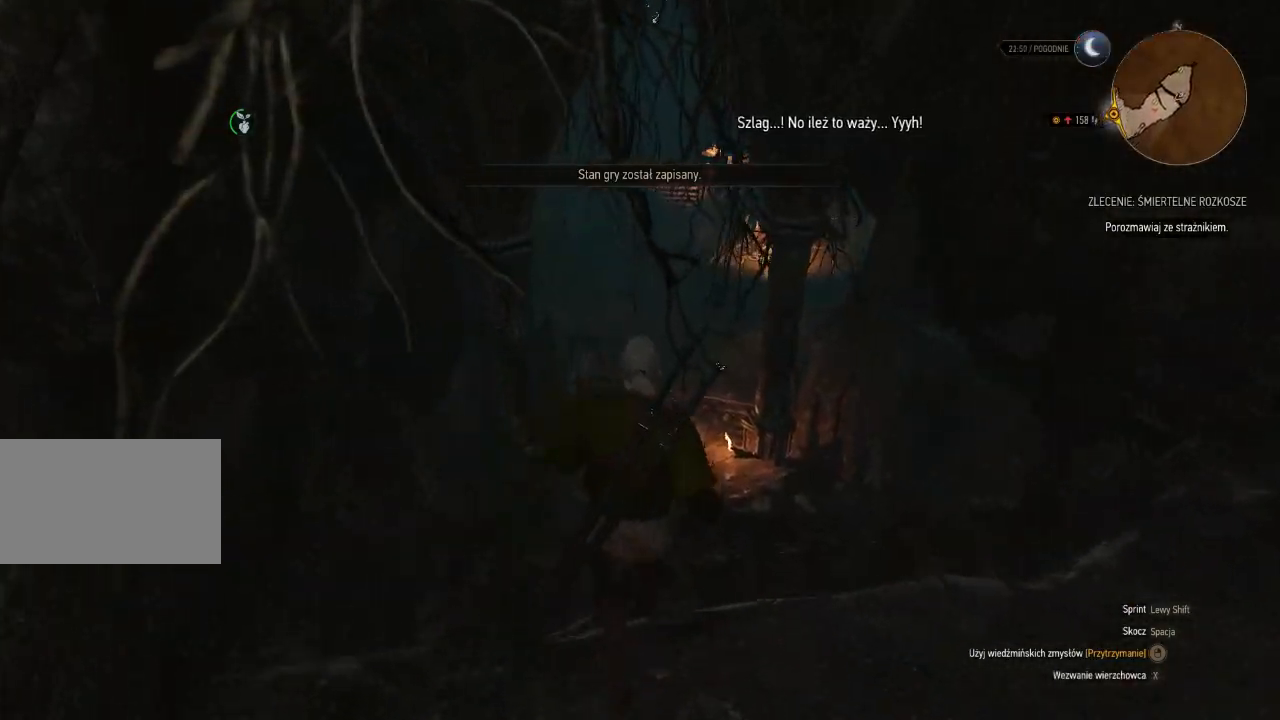
{"keys": ["w"], "mouse": [], "events": []}
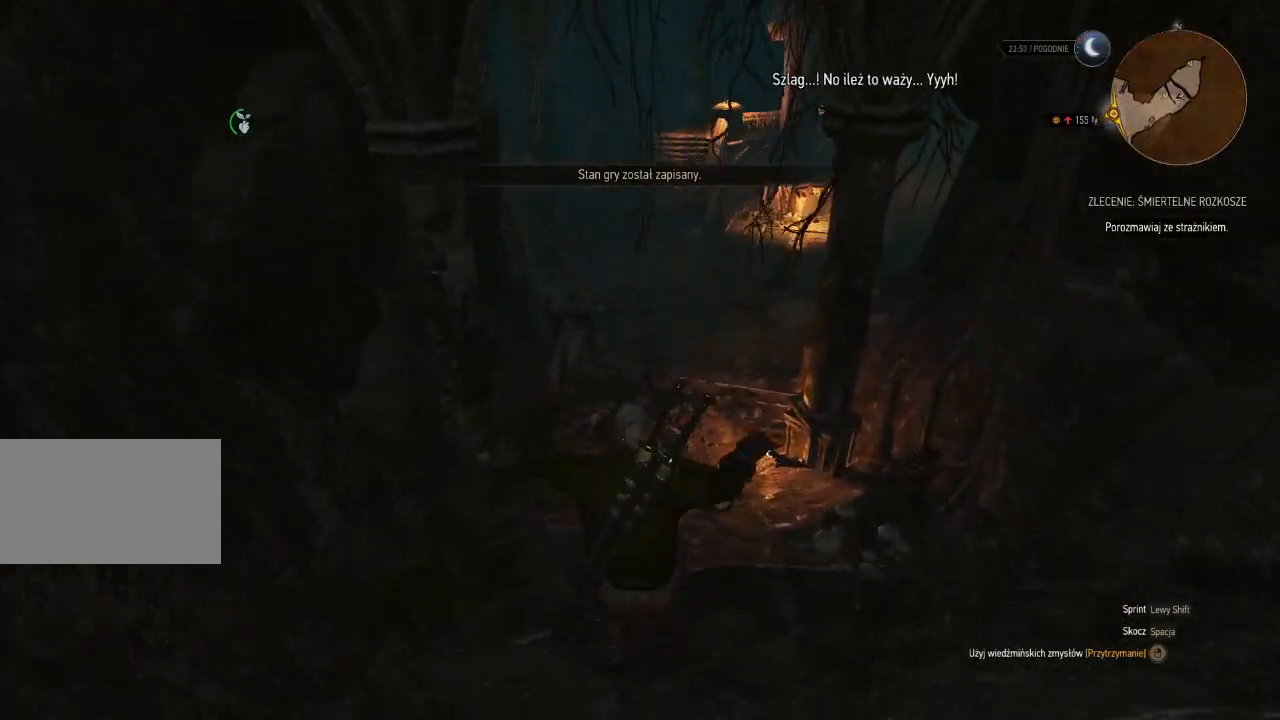
{"keys": ["a", "w"], "mouse": [], "events": [[240, "a", "down"]]}
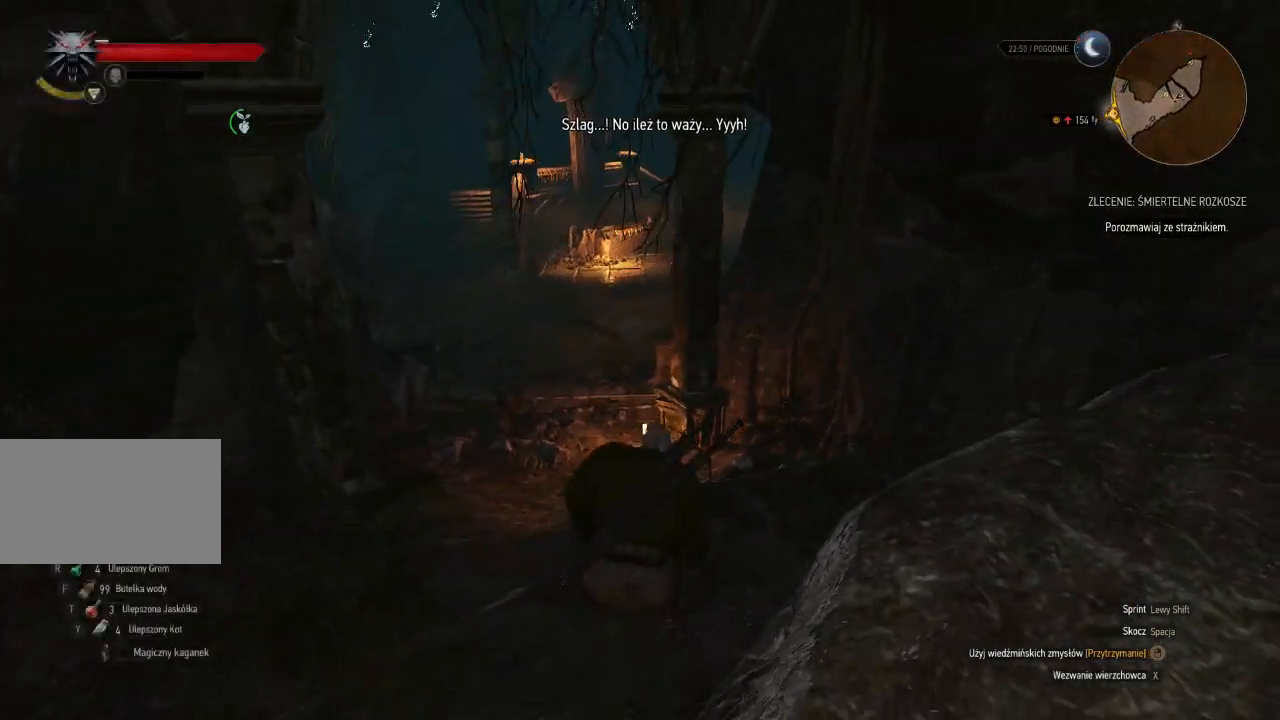
{"keys": ["a", "w"], "mouse": [], "events": []}
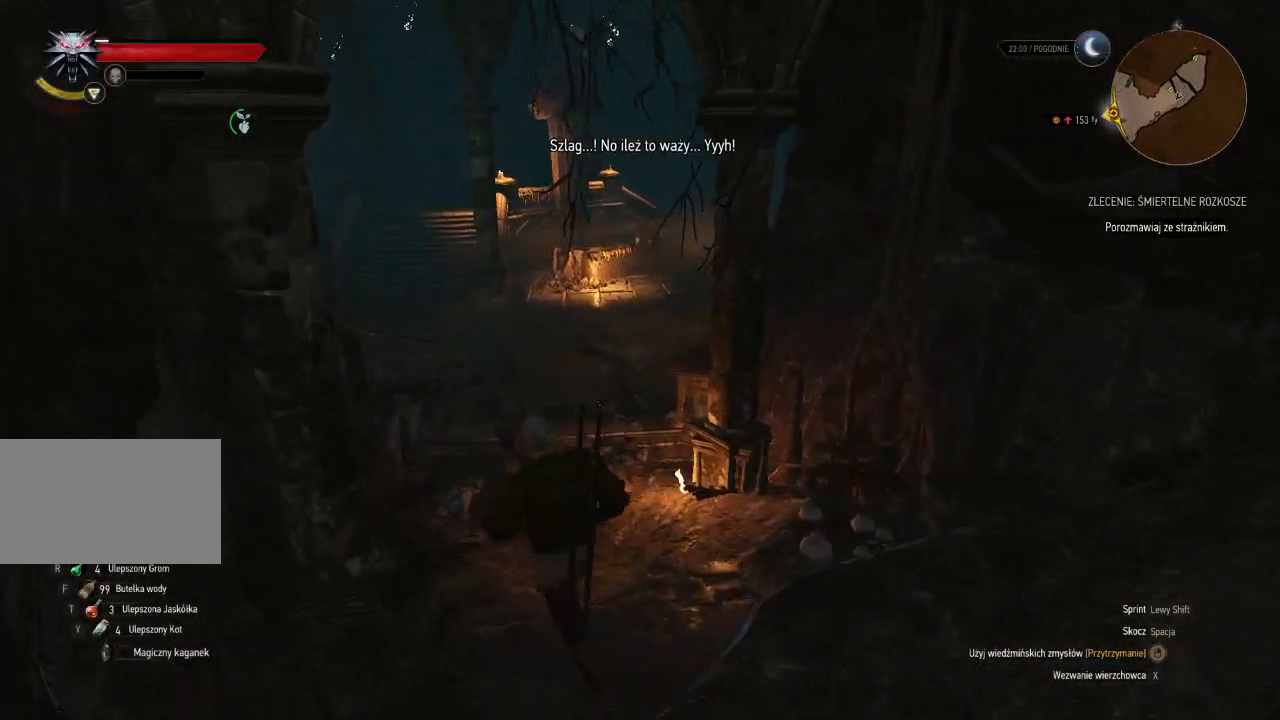
{"keys": ["w"], "mouse": [], "events": [[260, "a", "up"]]}
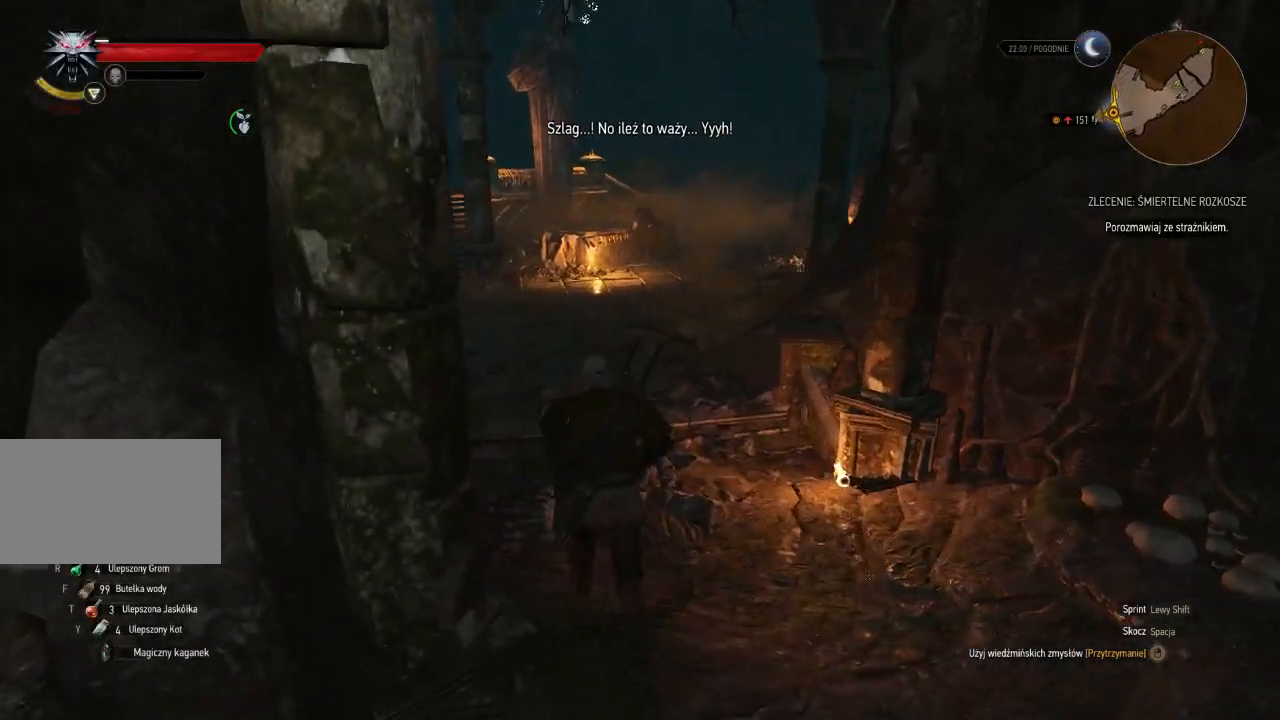
{"keys": ["w"], "mouse": [], "events": []}
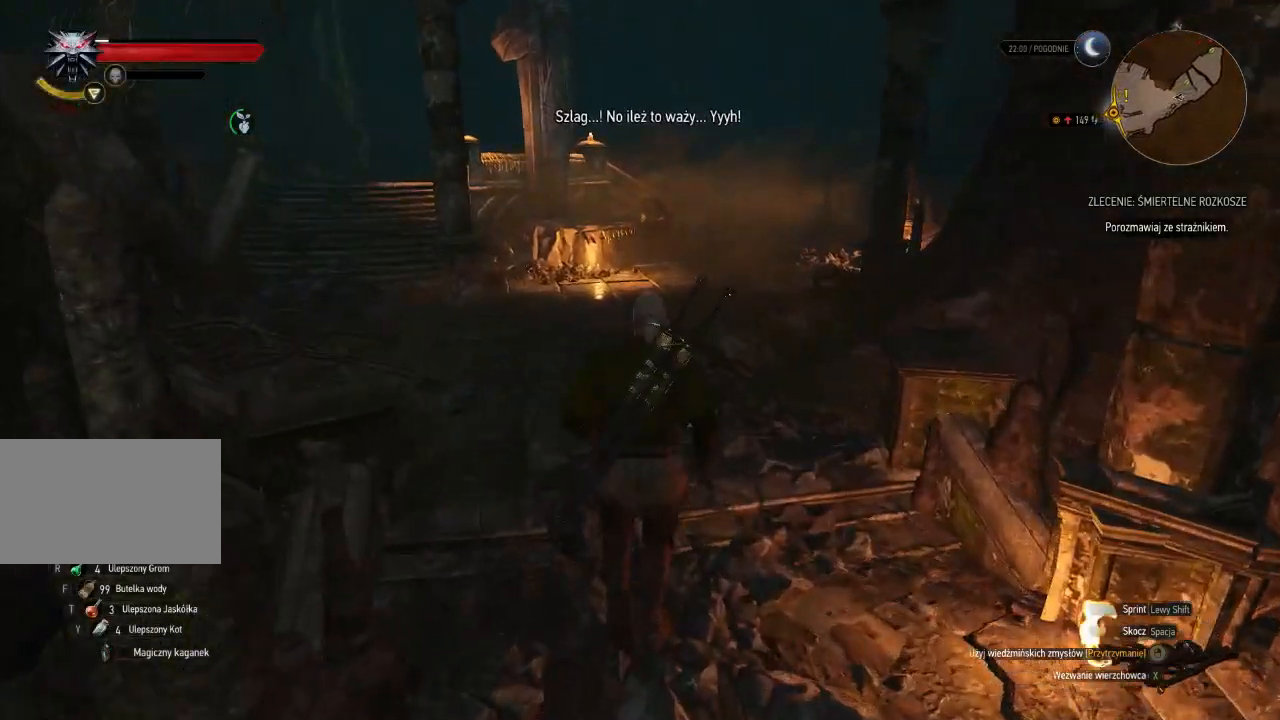
{"keys": ["w"], "mouse": [], "events": []}
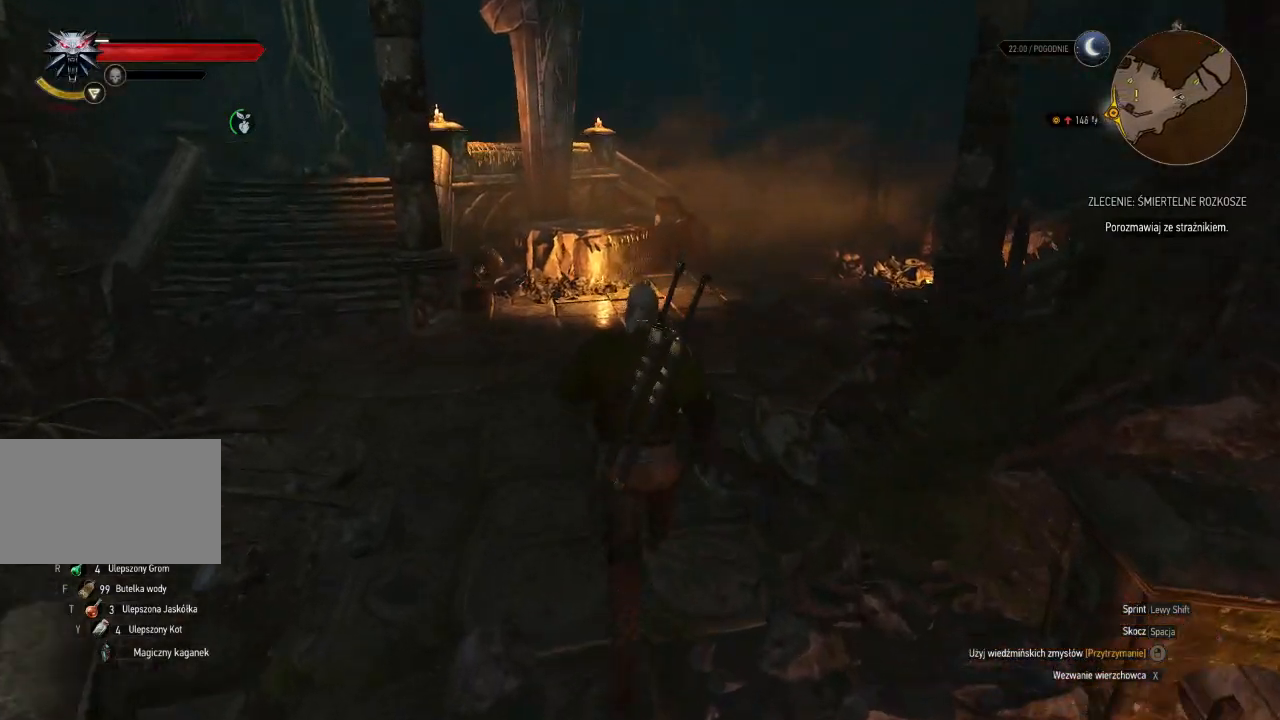
{"keys": ["w"], "mouse": [], "events": []}
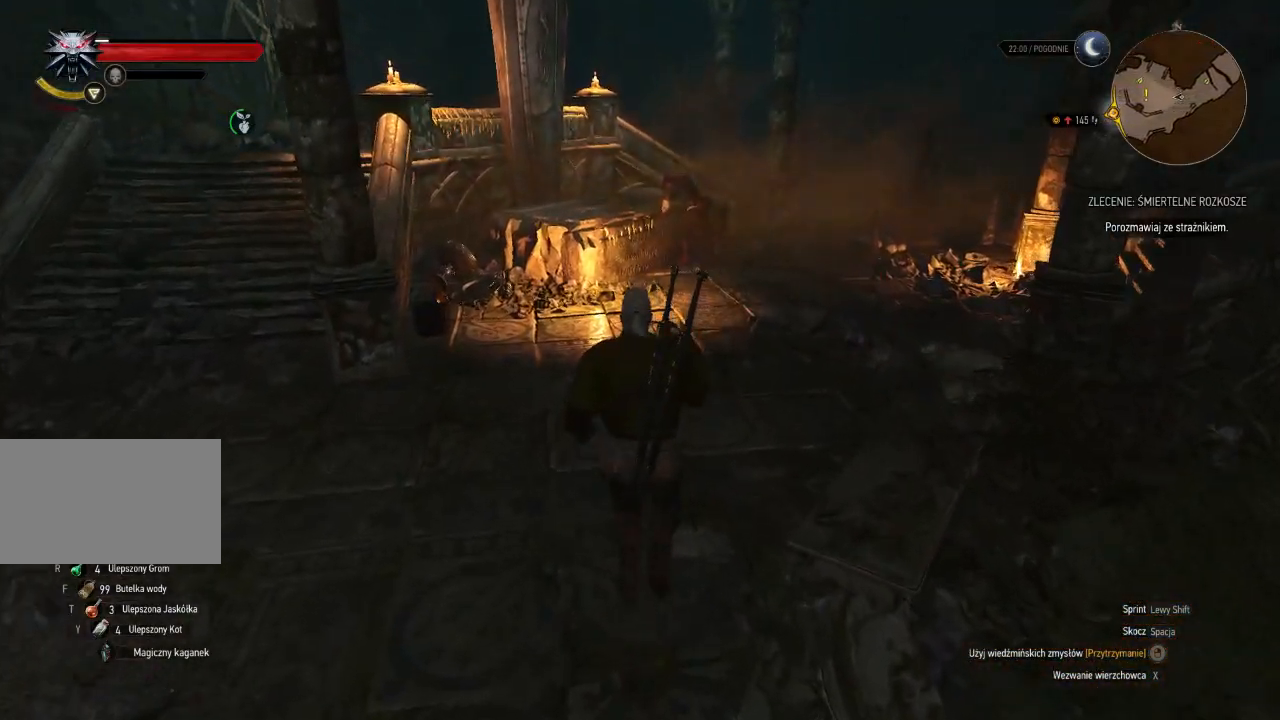
{"keys": ["w"], "mouse": [], "events": []}
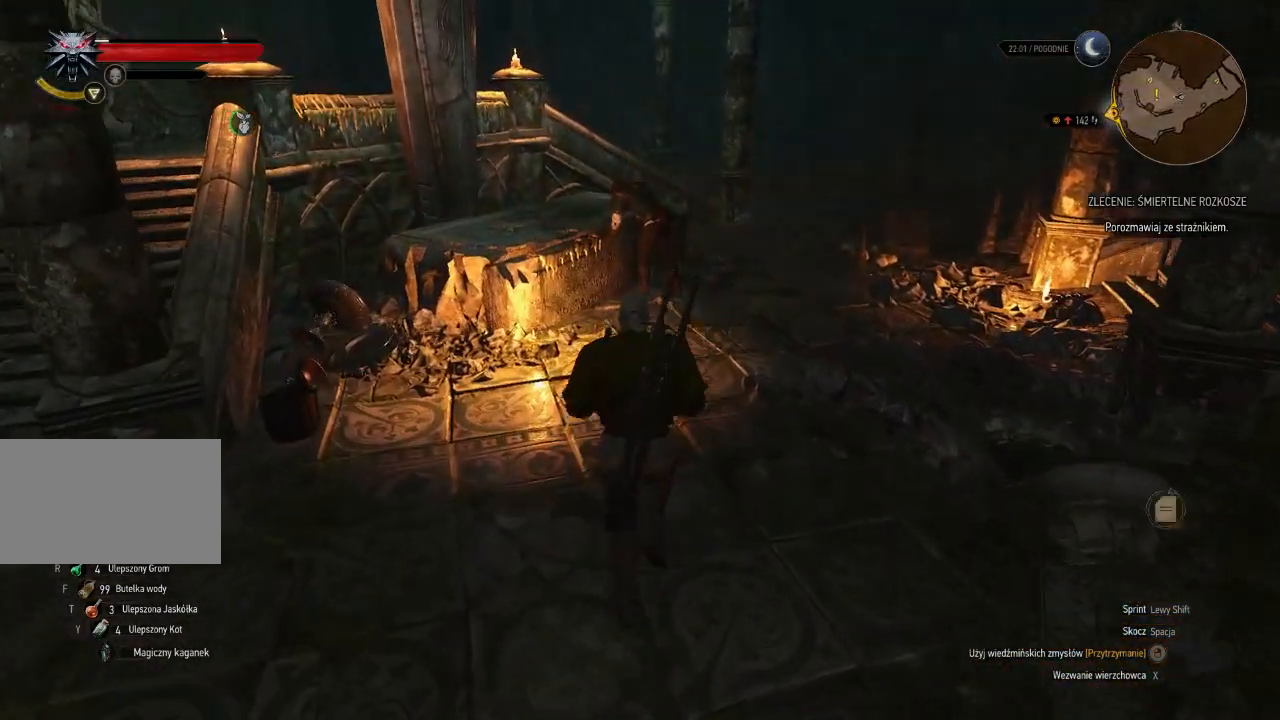
{"keys": [], "mouse": [], "events": [[200, "w", "up"]]}